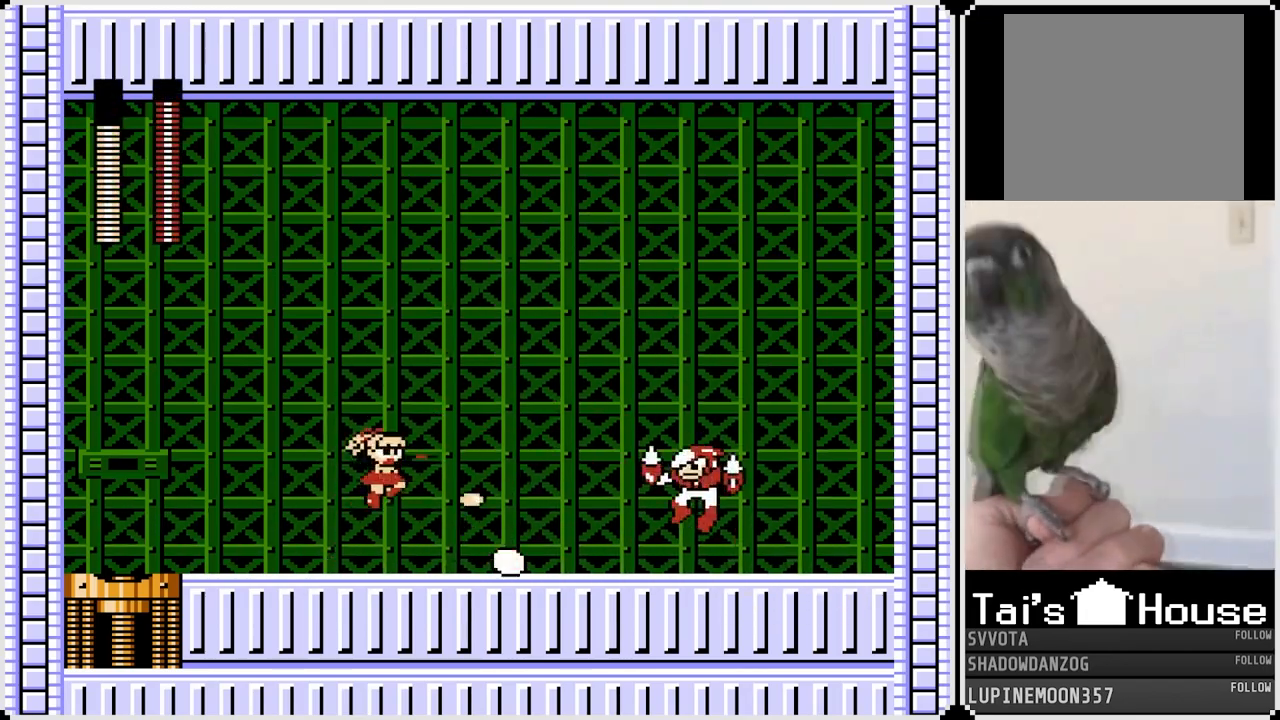
Gameplay with a controller (PlayStation layout); each line is a JSON object with the inputs held at the frame after it. "events" lists button and stick changes between this image and that frame as [ms after this image, input, new state], when the widget could be followed in between. Not read: L1.
{"buttons": ["DPAD_LEFT"], "left_stick": "center", "right_stick": "center", "events": [[50, "SQUARE", "up"], [117, "DPAD_RIGHT", "up"], [133, "DPAD_LEFT", "down"]]}
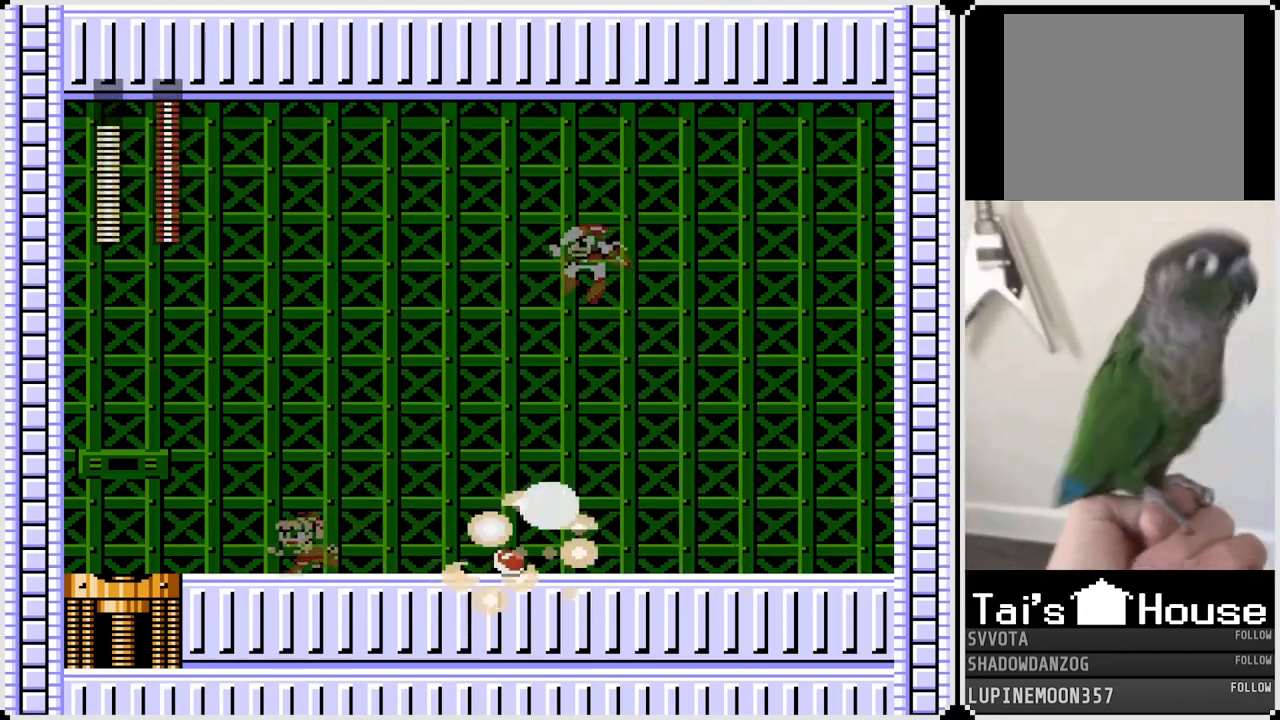
{"buttons": ["DPAD_RIGHT"], "left_stick": "center", "right_stick": "center", "events": [[117, "DPAD_LEFT", "up"], [117, "DPAD_RIGHT", "down"], [217, "CROSS", "down"], [250, "SQUARE", "down"], [300, "CROSS", "up"], [333, "SQUARE", "up"]]}
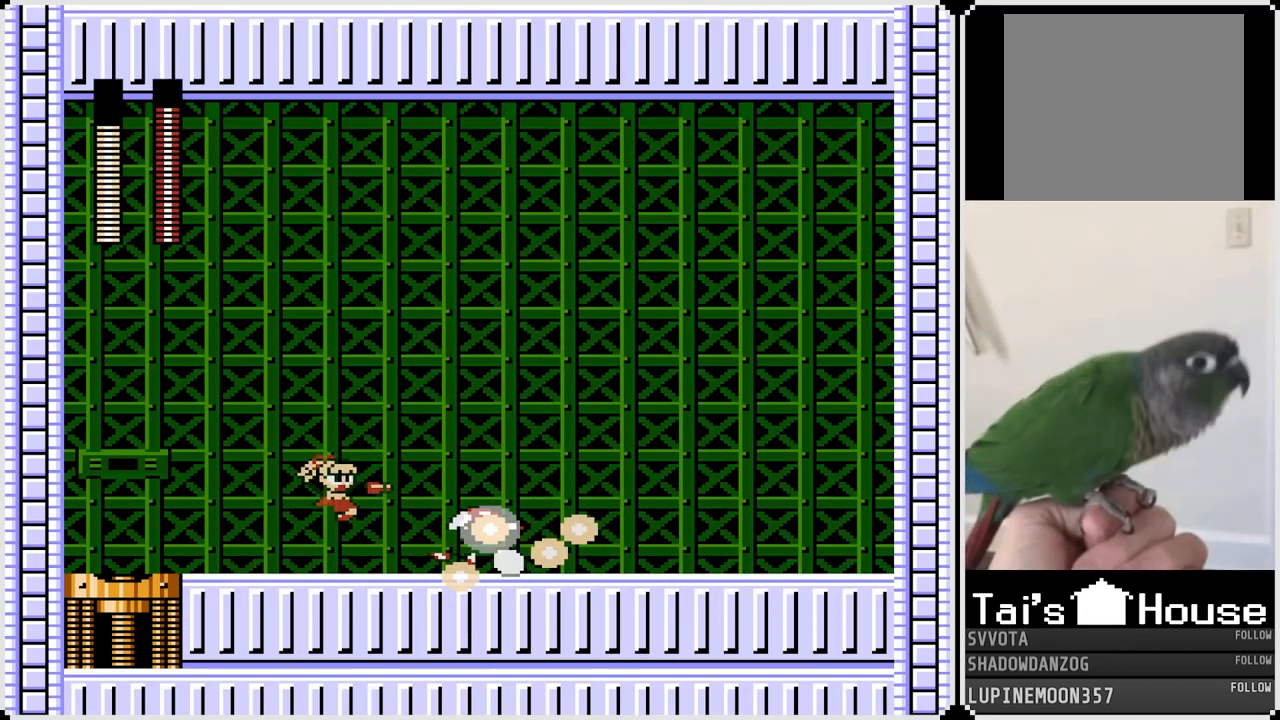
{"buttons": ["DPAD_LEFT"], "left_stick": "center", "right_stick": "center", "events": [[67, "DPAD_LEFT", "down"], [67, "DPAD_RIGHT", "up"], [217, "CROSS", "down"], [233, "SQUARE", "down"], [300, "CROSS", "up"], [333, "SQUARE", "up"]]}
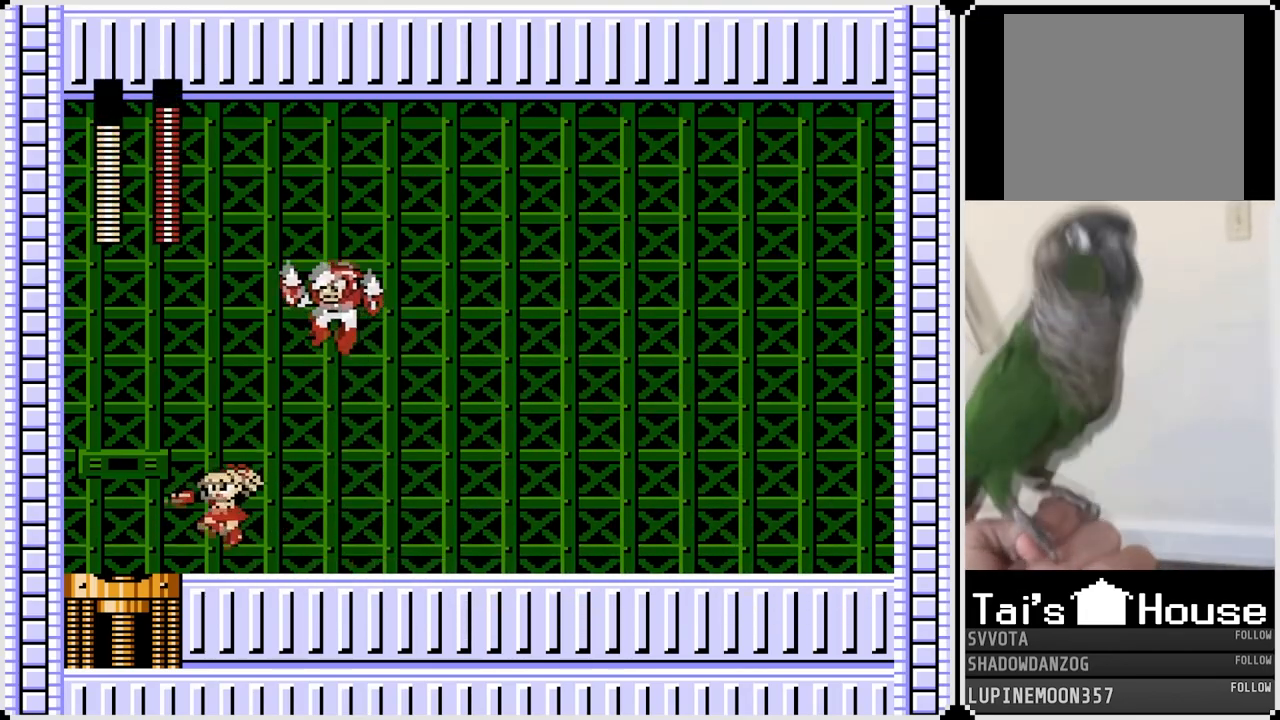
{"buttons": ["DPAD_RIGHT"], "left_stick": "center", "right_stick": "center", "events": [[33, "DPAD_RIGHT", "down"], [50, "DPAD_LEFT", "up"]]}
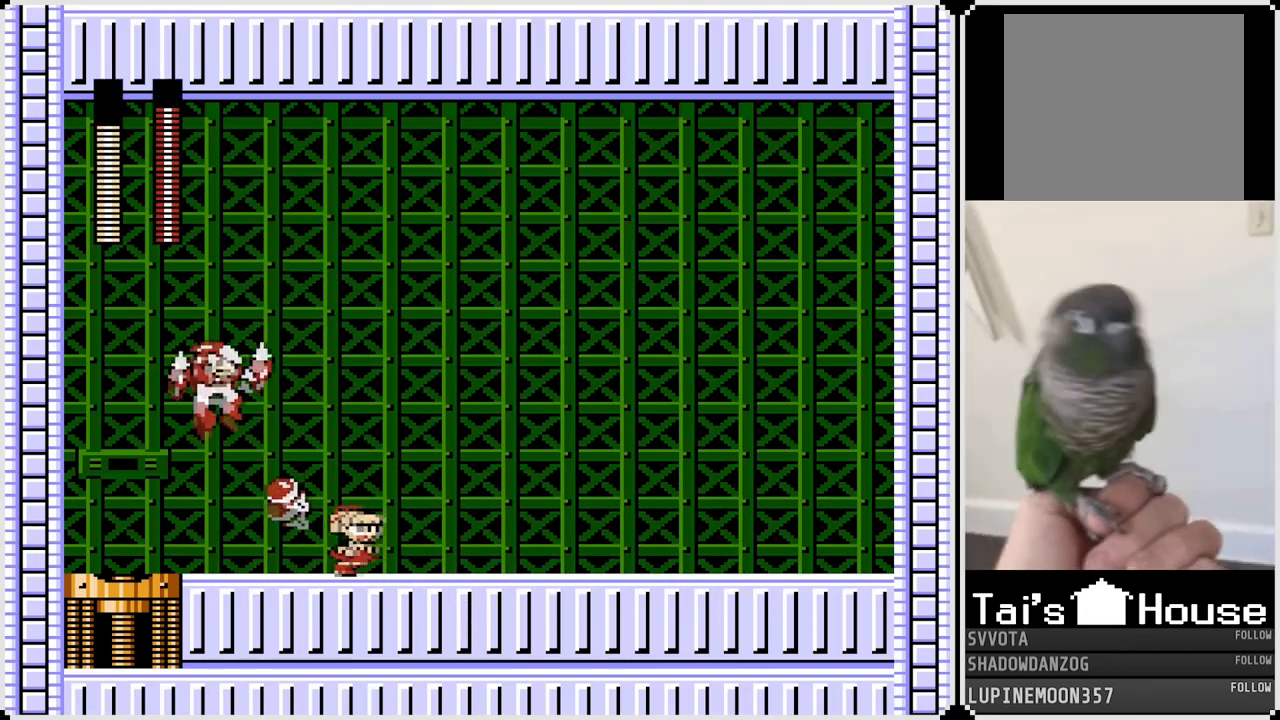
{"buttons": ["DPAD_RIGHT"], "left_stick": "center", "right_stick": "center", "events": [[300, "DPAD_LEFT", "down"], [300, "DPAD_RIGHT", "up"], [317, "CROSS", "down"], [367, "SQUARE", "down"], [417, "CROSS", "up"], [433, "DPAD_RIGHT", "down"], [450, "DPAD_LEFT", "up"], [450, "SQUARE", "up"]]}
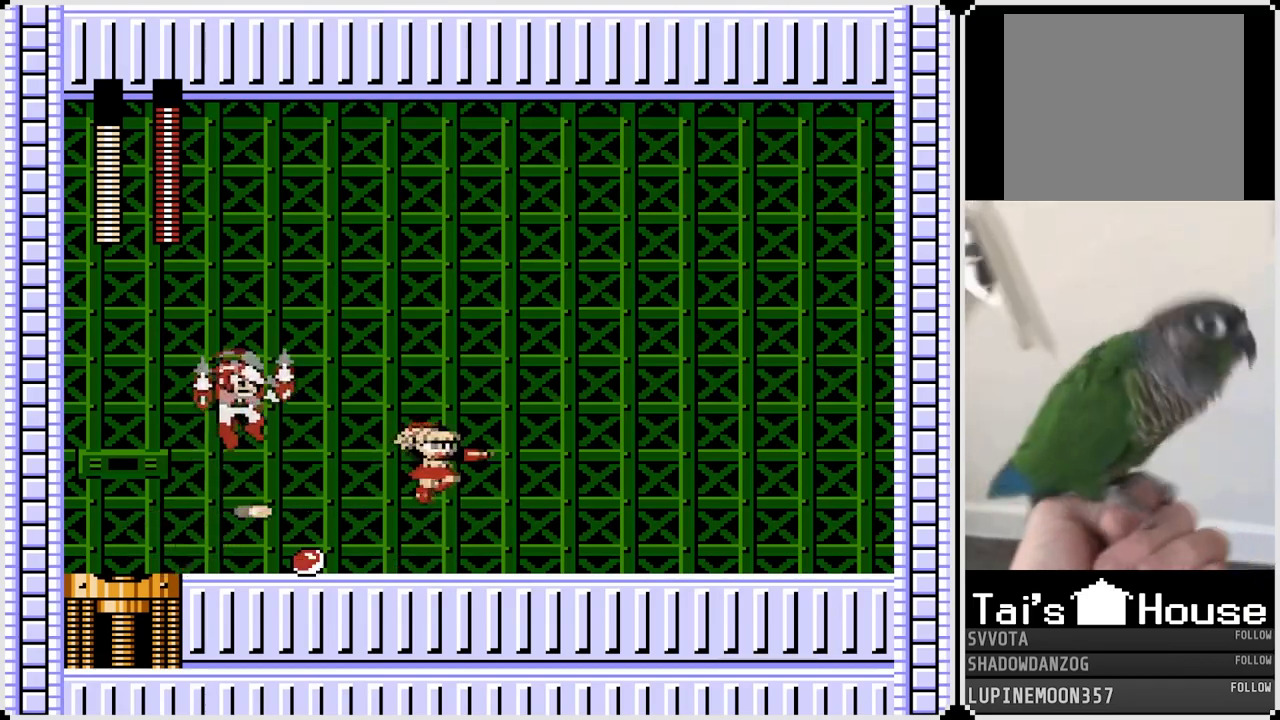
{"buttons": [], "left_stick": "center", "right_stick": "center", "events": [[500, "DPAD_RIGHT", "up"]]}
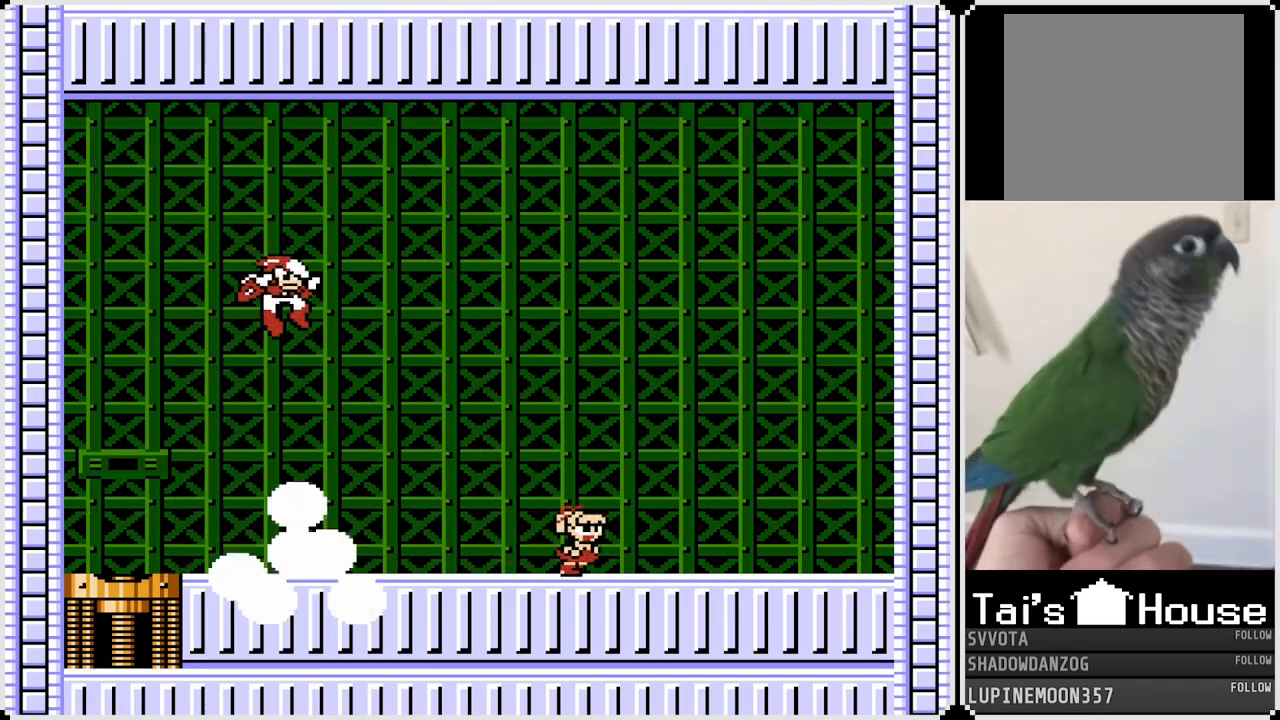
{"buttons": ["DPAD_RIGHT"], "left_stick": "center", "right_stick": "center", "events": [[33, "DPAD_LEFT", "down"], [67, "CROSS", "down"], [100, "SQUARE", "down"], [167, "CROSS", "up"], [183, "DPAD_LEFT", "up"], [183, "DPAD_RIGHT", "down"], [200, "SQUARE", "up"]]}
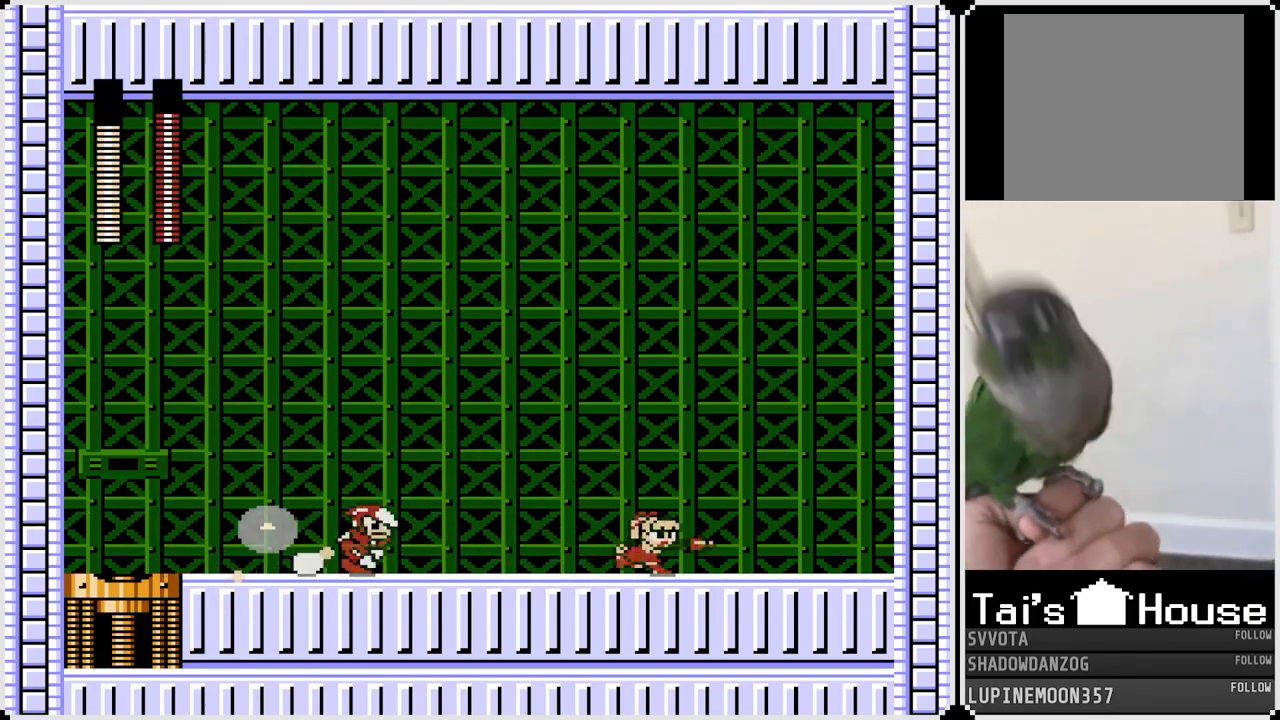
{"buttons": ["DPAD_LEFT"], "left_stick": "center", "right_stick": "center", "events": [[33, "DPAD_LEFT", "down"], [33, "DPAD_RIGHT", "up"], [50, "CROSS", "down"], [117, "SQUARE", "down"], [183, "CROSS", "up"], [217, "SQUARE", "up"]]}
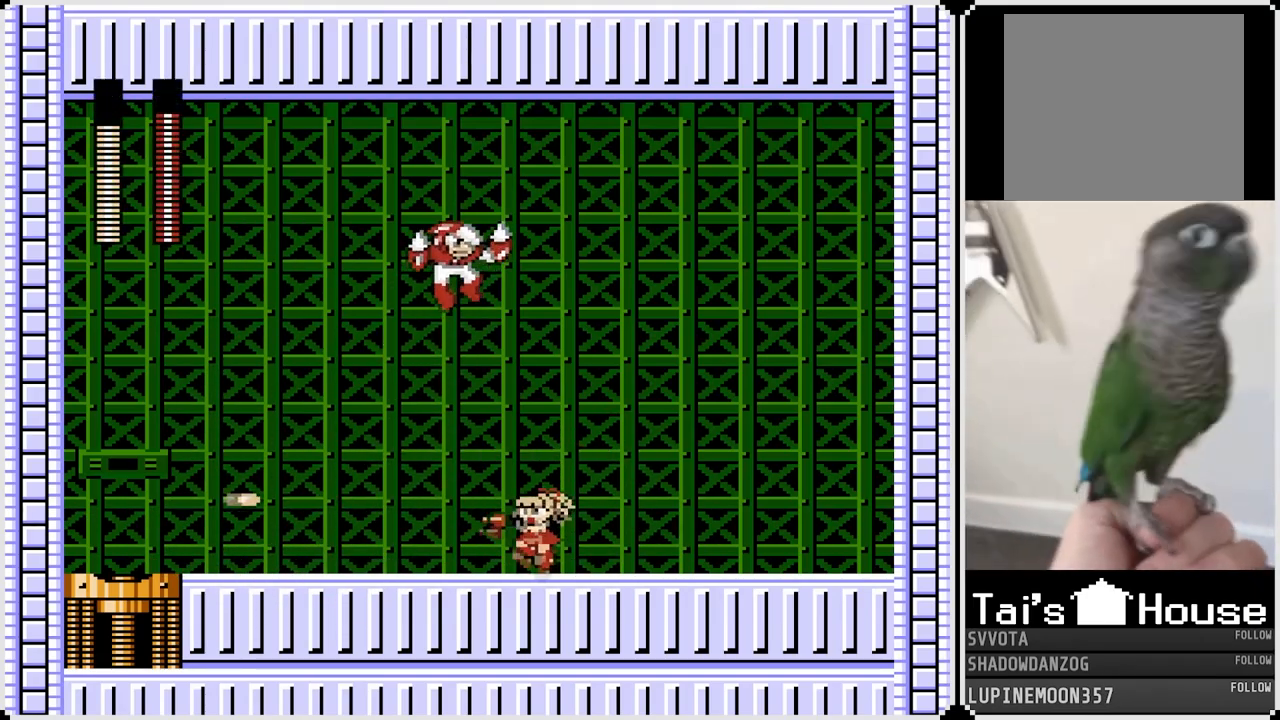
{"buttons": ["DPAD_LEFT"], "left_stick": "center", "right_stick": "center", "events": []}
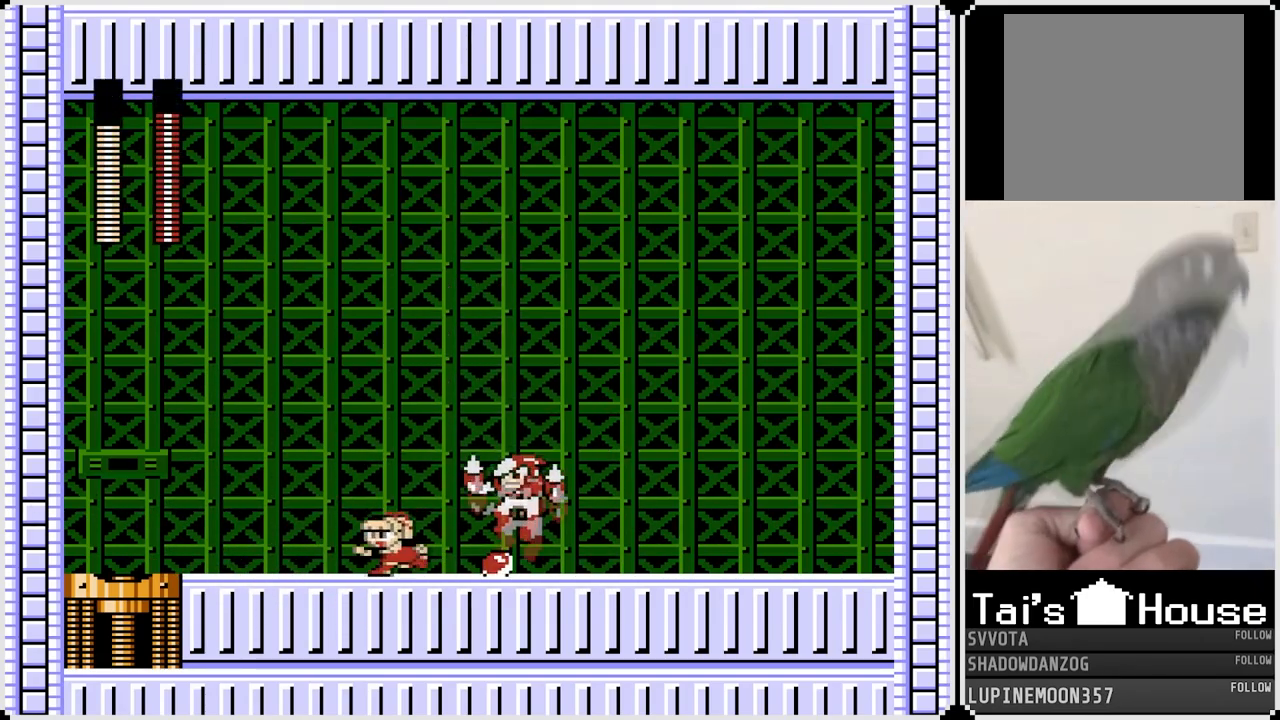
{"buttons": ["DPAD_LEFT"], "left_stick": "center", "right_stick": "center", "events": [[117, "CROSS", "down"], [117, "DPAD_RIGHT", "down"], [133, "DPAD_LEFT", "up"], [167, "SQUARE", "down"], [233, "CROSS", "up"], [250, "DPAD_LEFT", "down"], [267, "DPAD_RIGHT", "up"], [267, "SQUARE", "up"]]}
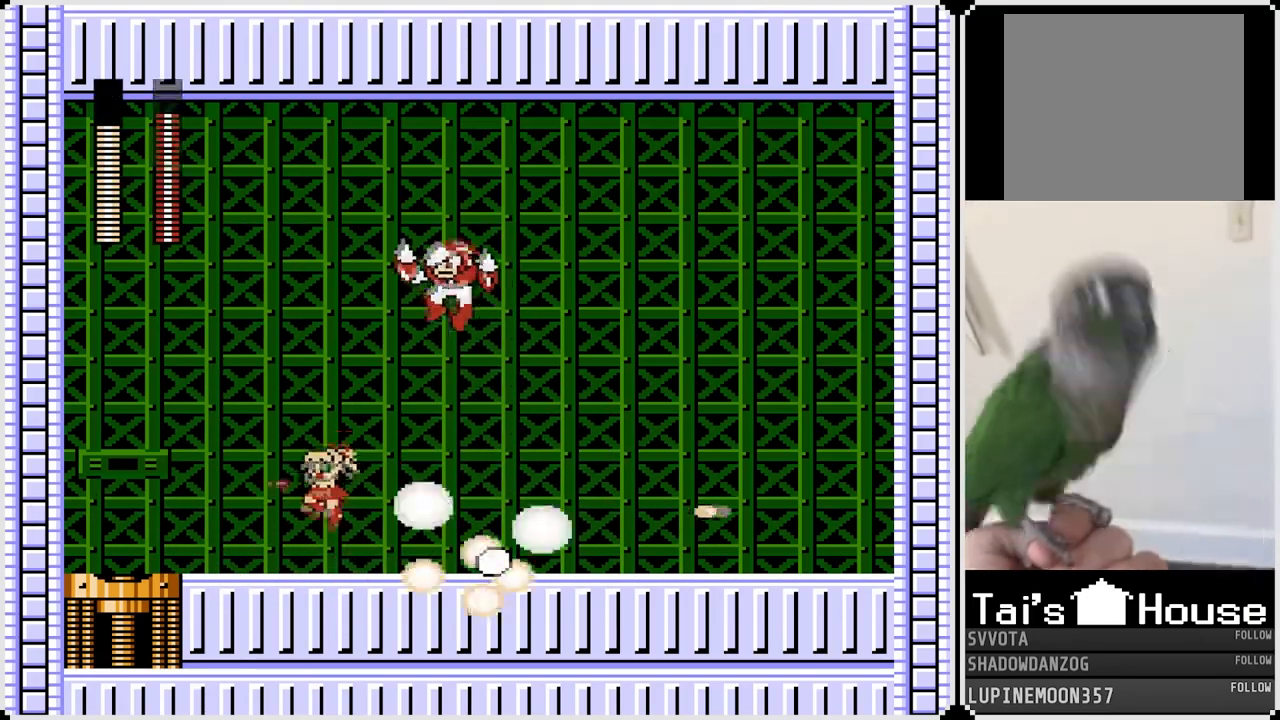
{"buttons": ["CROSS", "SQUARE", "DPAD_LEFT"], "left_stick": "center", "right_stick": "center", "events": [[83, "DPAD_DOWN", "down"], [100, "DPAD_RIGHT", "down"], [117, "DPAD_LEFT", "up"], [133, "DPAD_DOWN", "up"], [400, "DPAD_LEFT", "down"], [417, "CROSS", "down"], [417, "DPAD_RIGHT", "up"], [450, "SQUARE", "down"]]}
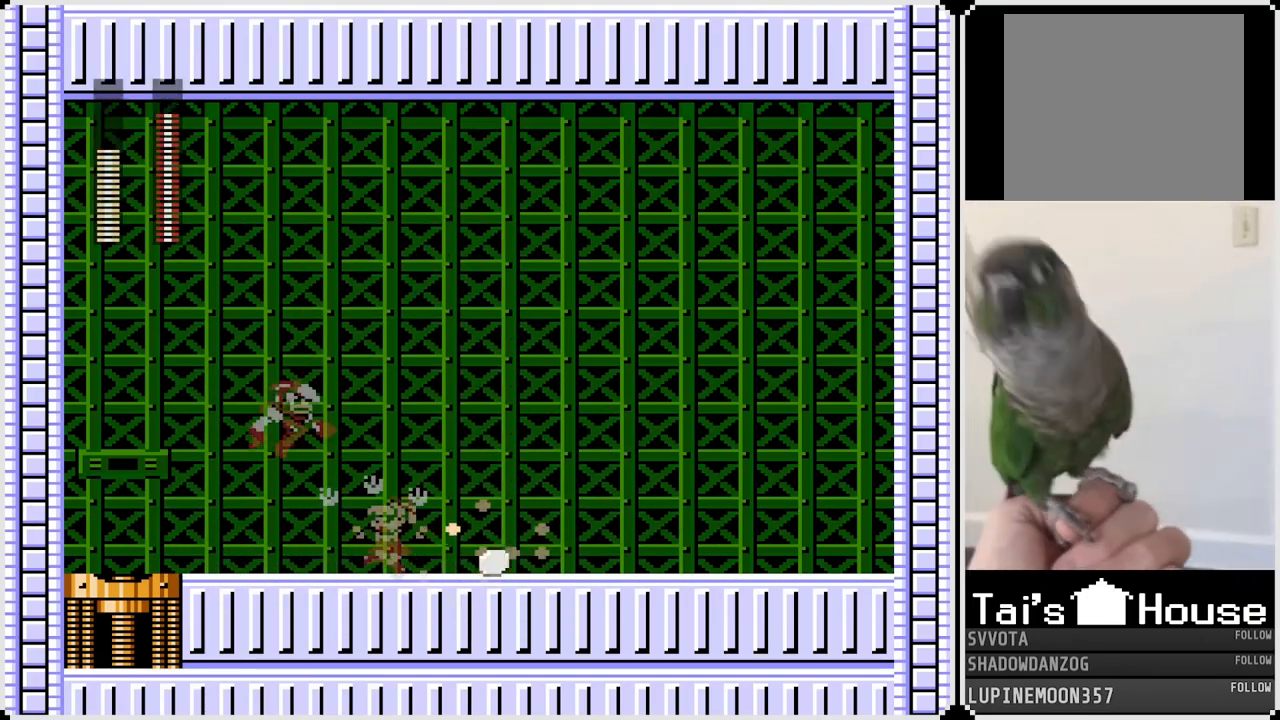
{"buttons": ["DPAD_LEFT"], "left_stick": "center", "right_stick": "center", "events": [[33, "CROSS", "up"], [50, "SQUARE", "up"], [183, "DPAD_LEFT", "up"], [300, "DPAD_LEFT", "down"], [350, "CROSS", "down"], [367, "SQUARE", "down"], [450, "CROSS", "up"], [467, "SQUARE", "up"]]}
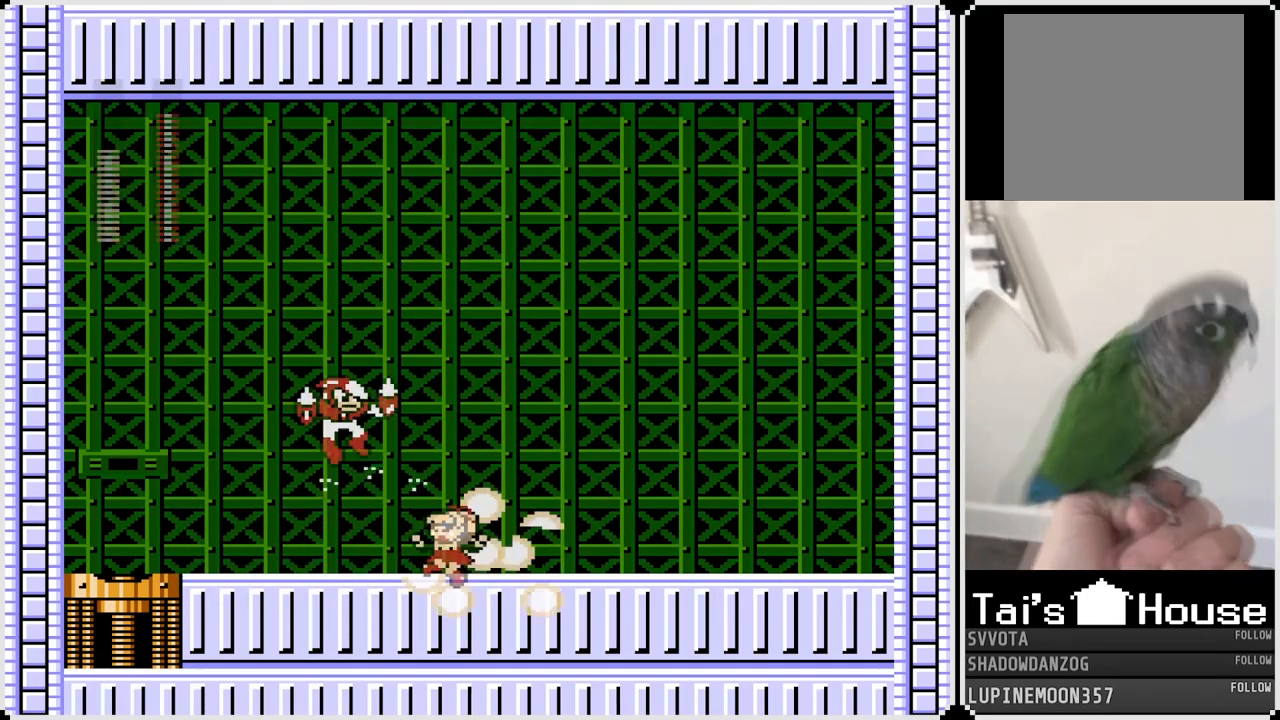
{"buttons": ["DPAD_LEFT"], "left_stick": "center", "right_stick": "center", "events": []}
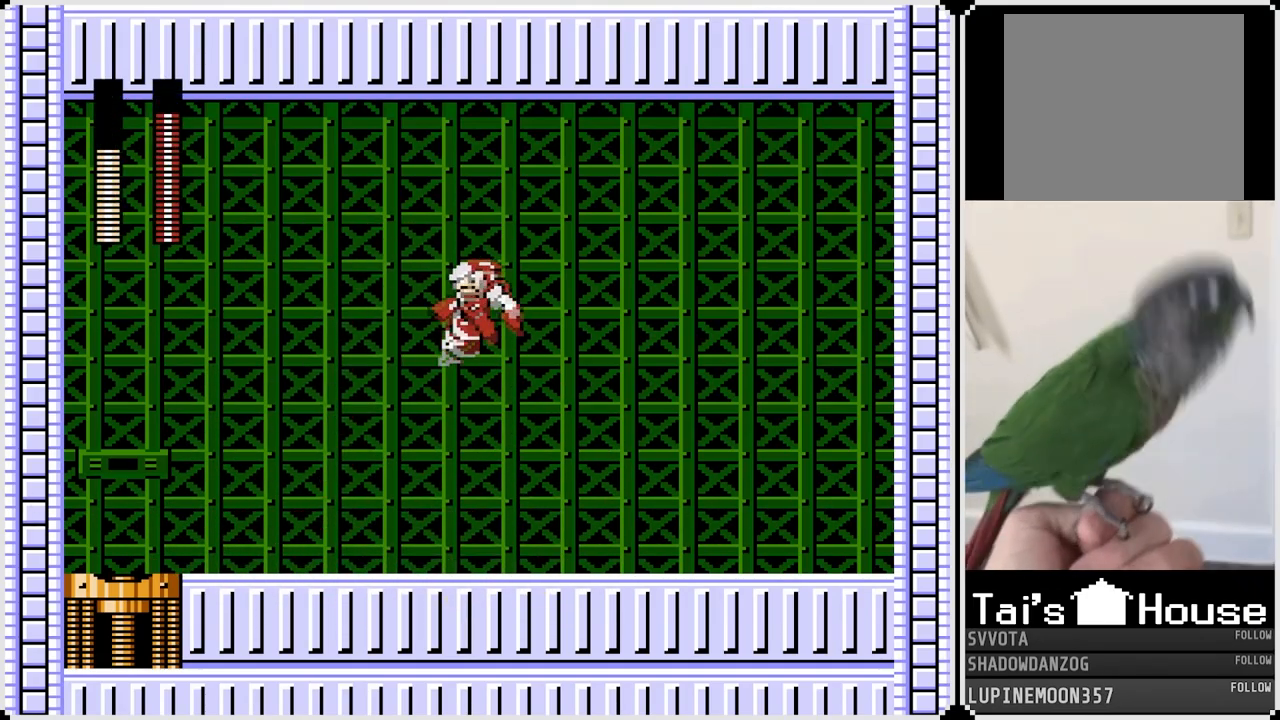
{"buttons": ["DPAD_LEFT"], "left_stick": "center", "right_stick": "center", "events": [[150, "DPAD_LEFT", "up"], [150, "DPAD_RIGHT", "down"], [183, "CROSS", "down"], [200, "SQUARE", "down"], [267, "CROSS", "up"], [283, "SQUARE", "up"], [300, "DPAD_LEFT", "down"], [300, "DPAD_RIGHT", "up"]]}
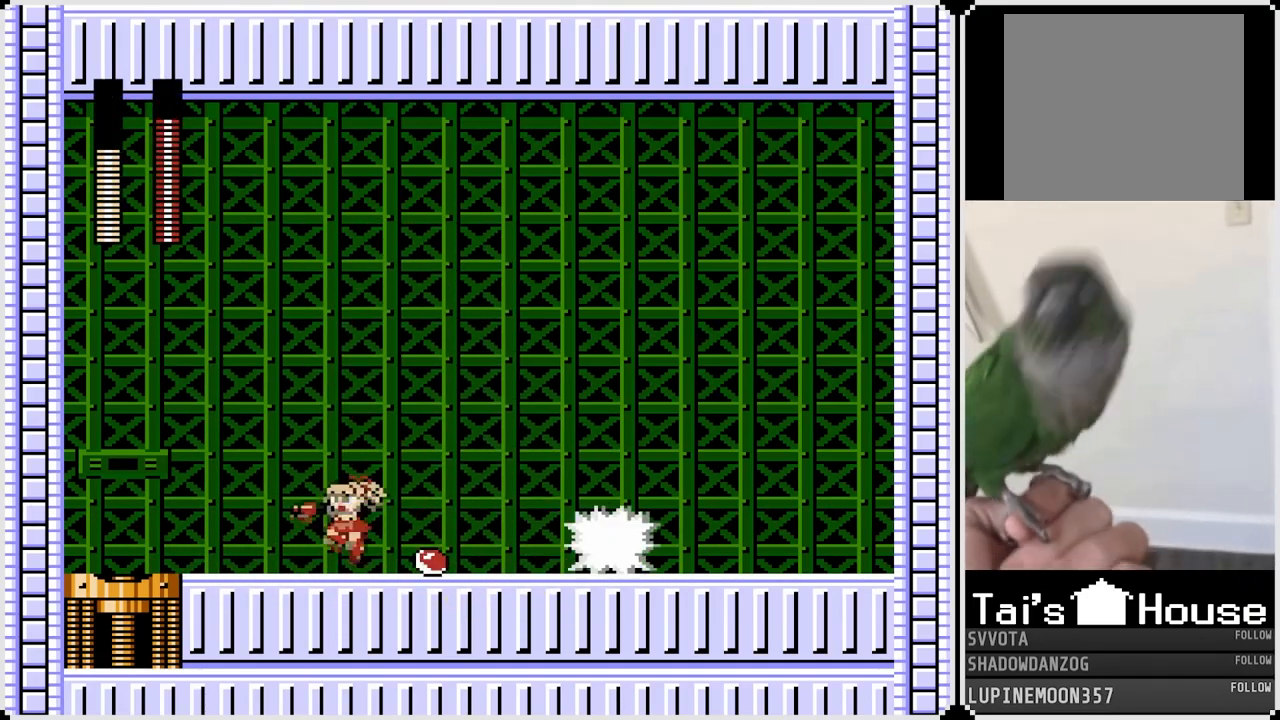
{"buttons": ["DPAD_LEFT"], "left_stick": "center", "right_stick": "center", "events": [[183, "CROSS", "down"], [183, "DPAD_LEFT", "up"], [183, "DPAD_RIGHT", "down"], [233, "SQUARE", "down"], [317, "CROSS", "up"], [350, "DPAD_LEFT", "down"], [350, "DPAD_RIGHT", "up"], [383, "SQUARE", "up"]]}
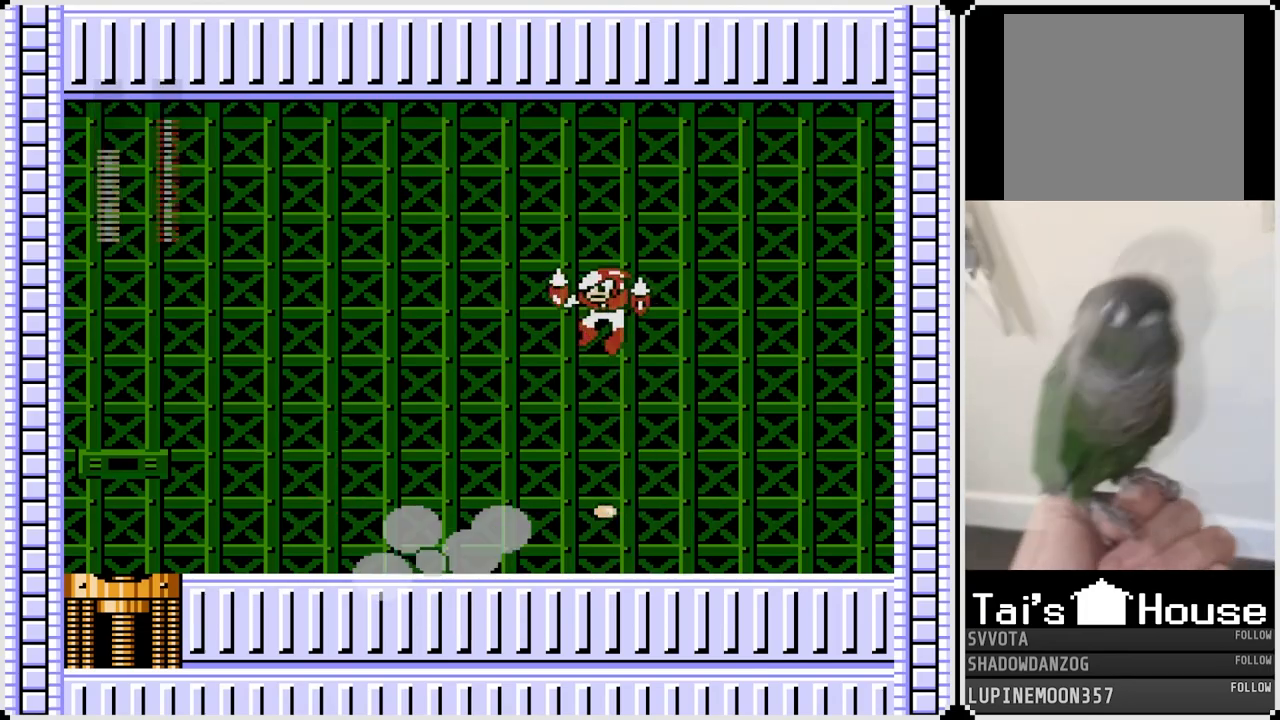
{"buttons": ["CROSS", "SQUARE", "DPAD_RIGHT"], "left_stick": "center", "right_stick": "center", "events": [[333, "DPAD_RIGHT", "down"], [350, "DPAD_LEFT", "up"], [433, "CROSS", "down"], [467, "SQUARE", "down"]]}
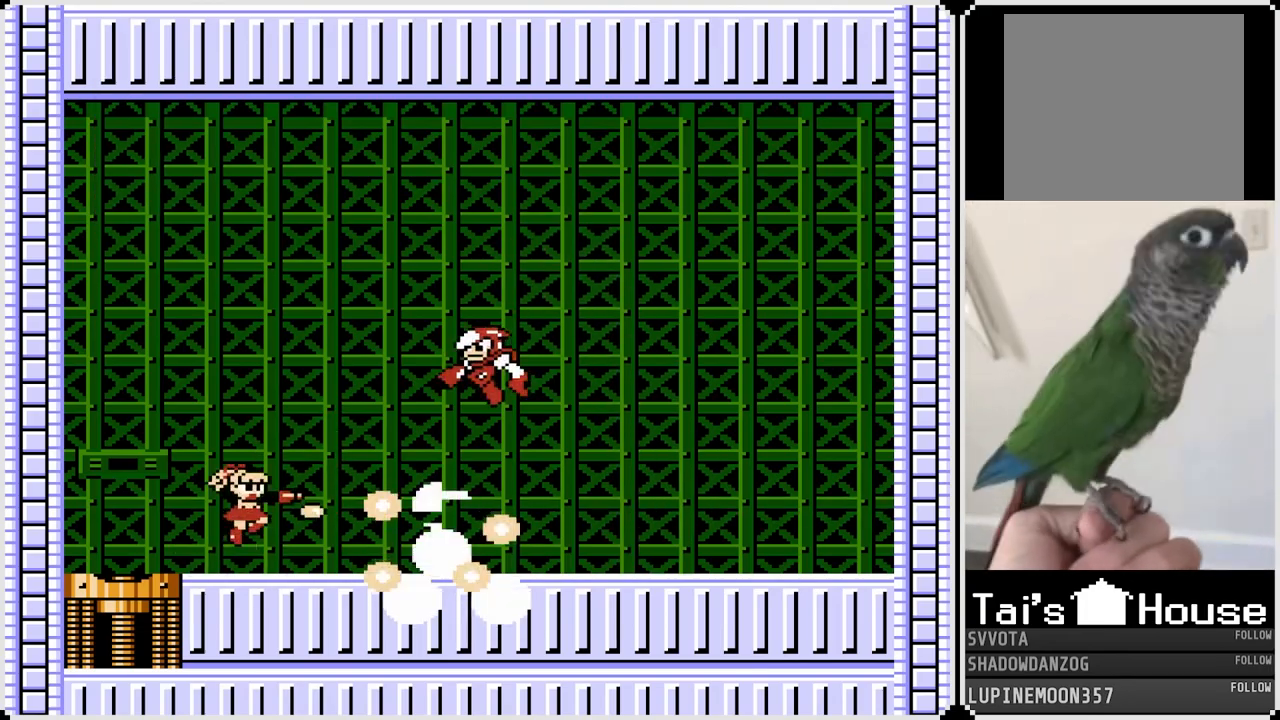
{"buttons": ["CROSS", "SQUARE", "DPAD_RIGHT"], "left_stick": "center", "right_stick": "center", "events": [[50, "CROSS", "up"], [67, "SQUARE", "up"], [183, "DPAD_RIGHT", "up"], [200, "DPAD_LEFT", "down"], [450, "DPAD_RIGHT", "down"], [467, "CROSS", "down"], [467, "DPAD_LEFT", "up"], [500, "SQUARE", "down"]]}
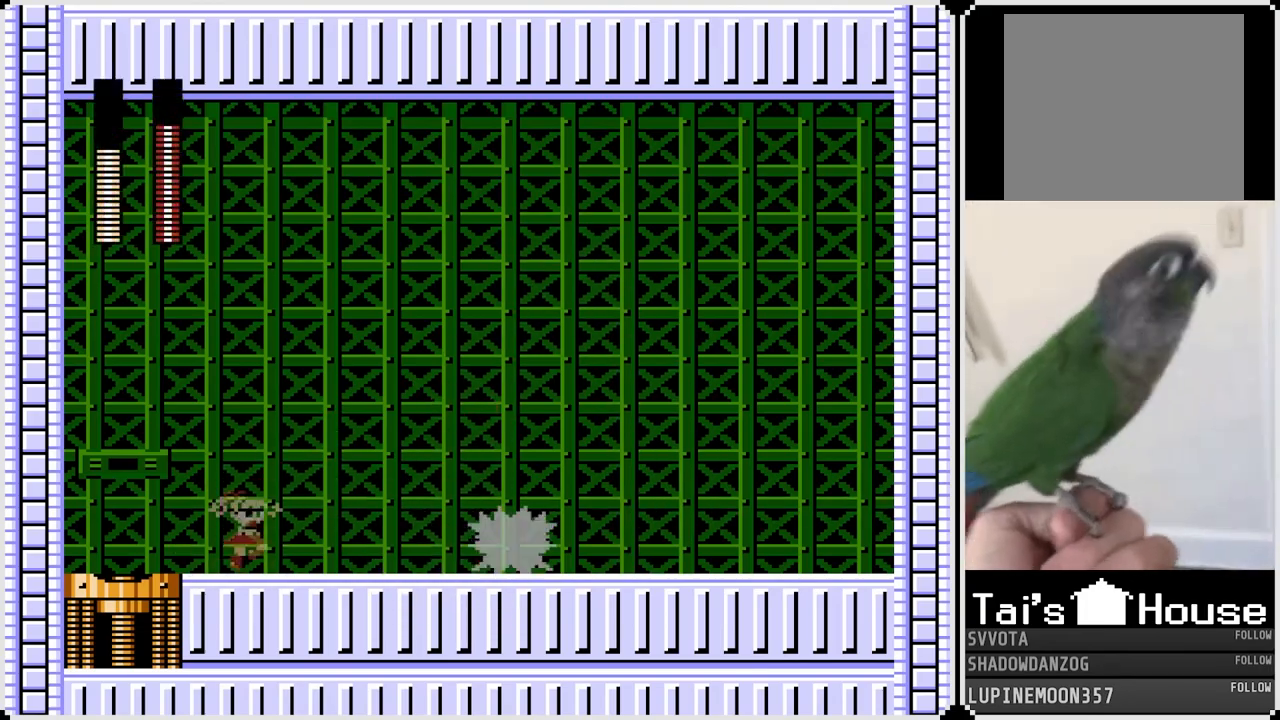
{"buttons": ["DPAD_RIGHT"], "left_stick": "center", "right_stick": "center", "events": [[67, "CROSS", "up"], [117, "SQUARE", "up"]]}
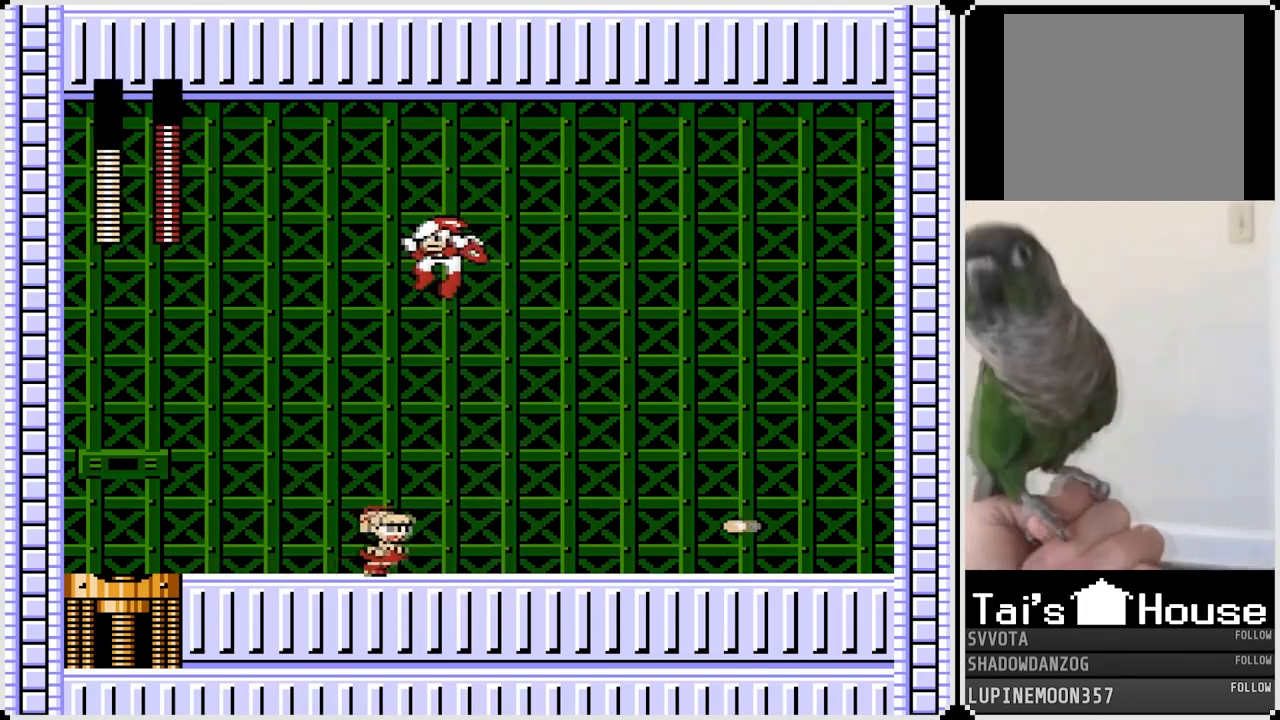
{"buttons": ["CROSS", "DPAD_LEFT"], "left_stick": "center", "right_stick": "center", "events": [[483, "CROSS", "down"], [483, "DPAD_LEFT", "down"], [500, "DPAD_RIGHT", "up"]]}
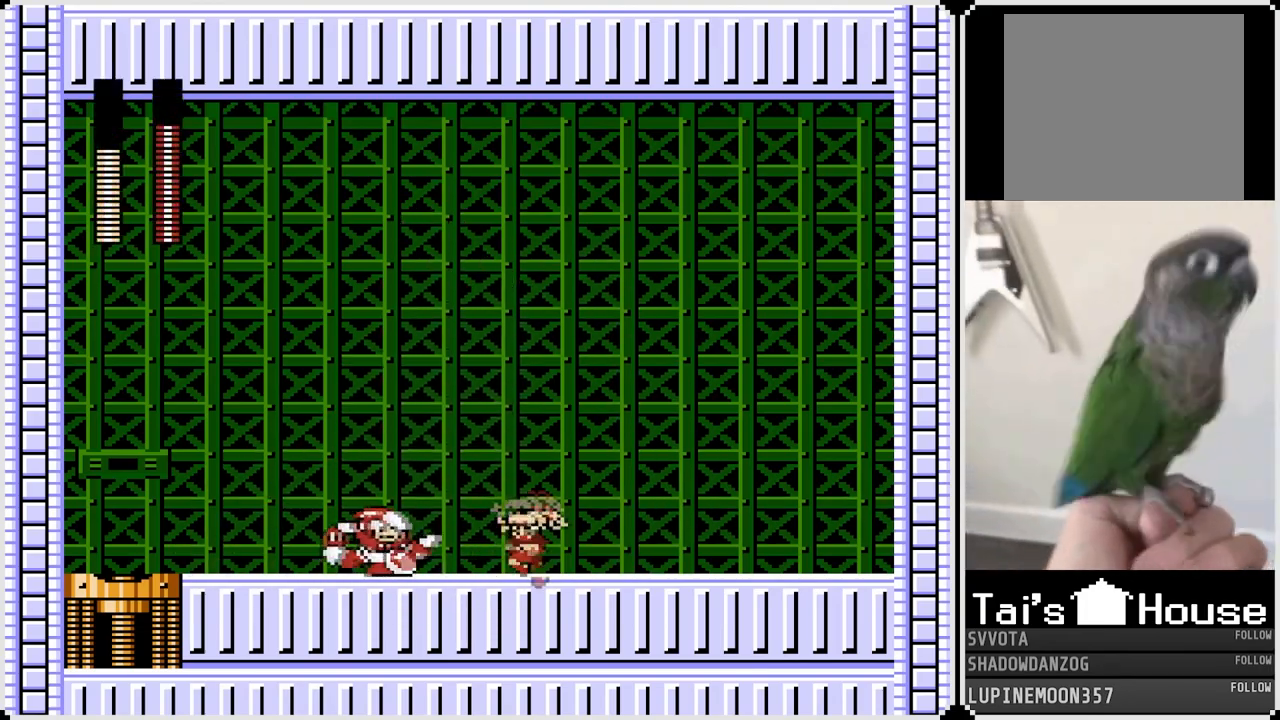
{"buttons": ["DPAD_RIGHT"], "left_stick": "center", "right_stick": "center", "events": [[33, "SQUARE", "down"], [100, "DPAD_LEFT", "up"], [100, "DPAD_RIGHT", "down"], [117, "CROSS", "up"], [133, "SQUARE", "up"]]}
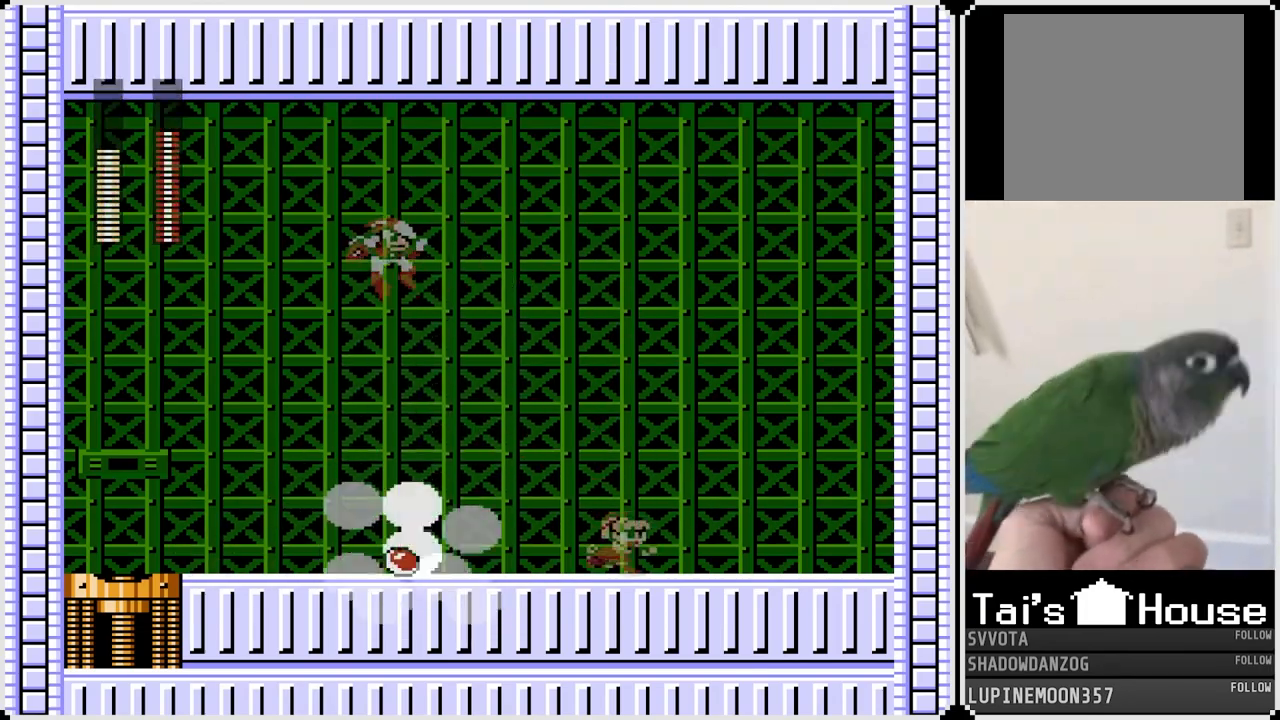
{"buttons": ["DPAD_RIGHT"], "left_stick": "center", "right_stick": "center", "events": [[100, "DPAD_LEFT", "down"], [100, "DPAD_RIGHT", "up"], [200, "CROSS", "down"], [250, "SQUARE", "down"], [300, "CROSS", "up"], [317, "DPAD_RIGHT", "down"], [333, "DPAD_LEFT", "up"], [333, "SQUARE", "up"]]}
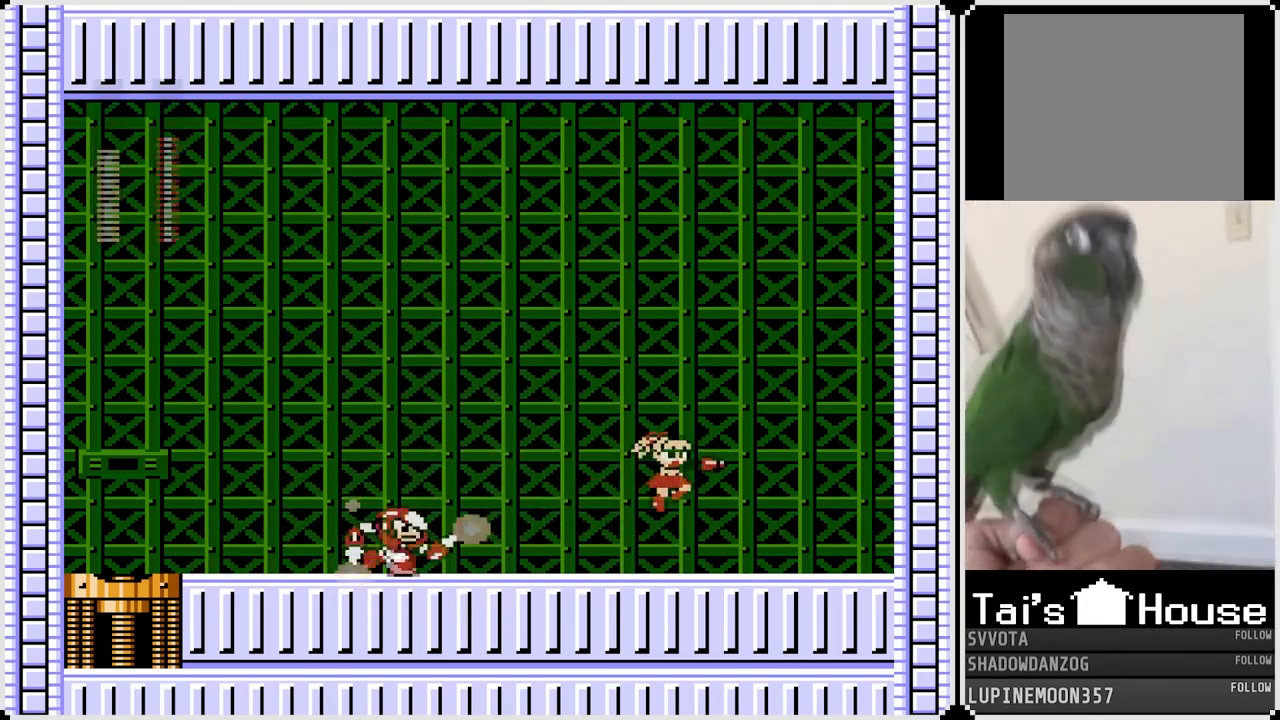
{"buttons": ["DPAD_RIGHT"], "left_stick": "center", "right_stick": "center", "events": [[33, "DPAD_RIGHT", "up"], [50, "DPAD_LEFT", "down"], [217, "DPAD_RIGHT", "down"], [233, "DPAD_LEFT", "up"], [283, "CROSS", "down"], [333, "SQUARE", "down"], [400, "CROSS", "up"], [433, "SQUARE", "up"]]}
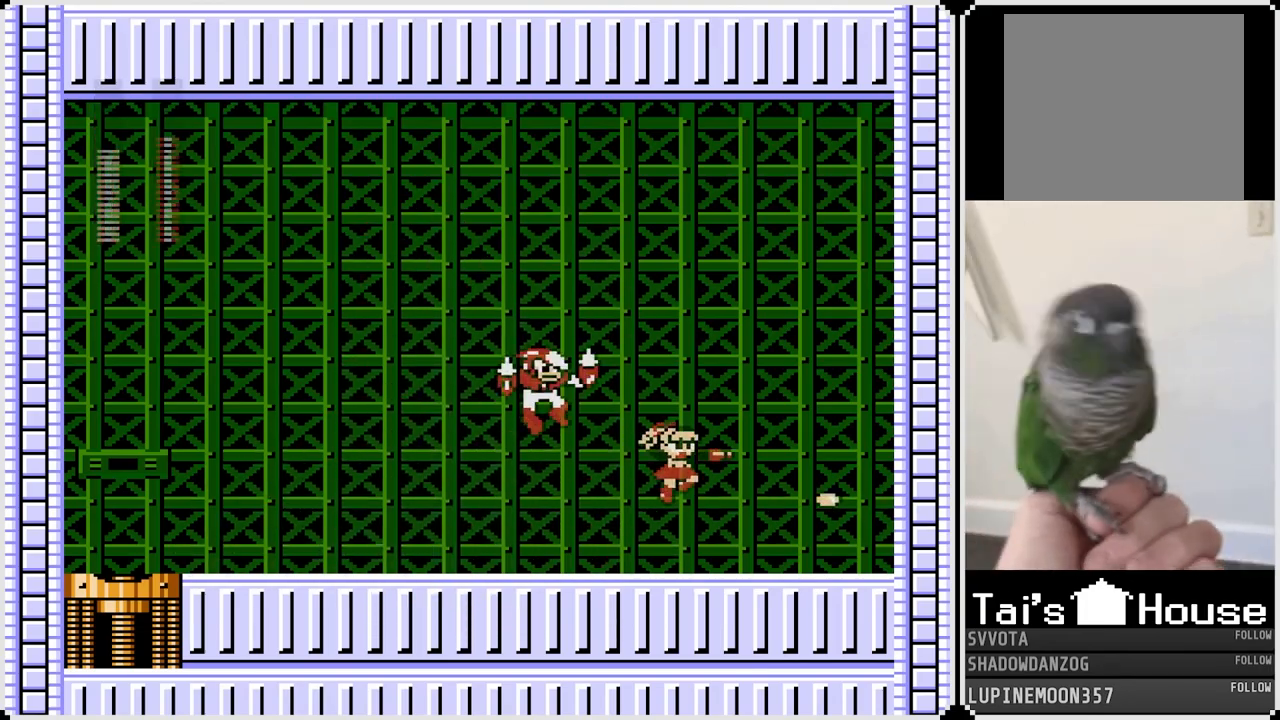
{"buttons": ["DPAD_LEFT"], "left_stick": "center", "right_stick": "center", "events": [[83, "DPAD_LEFT", "down"], [100, "DPAD_RIGHT", "up"]]}
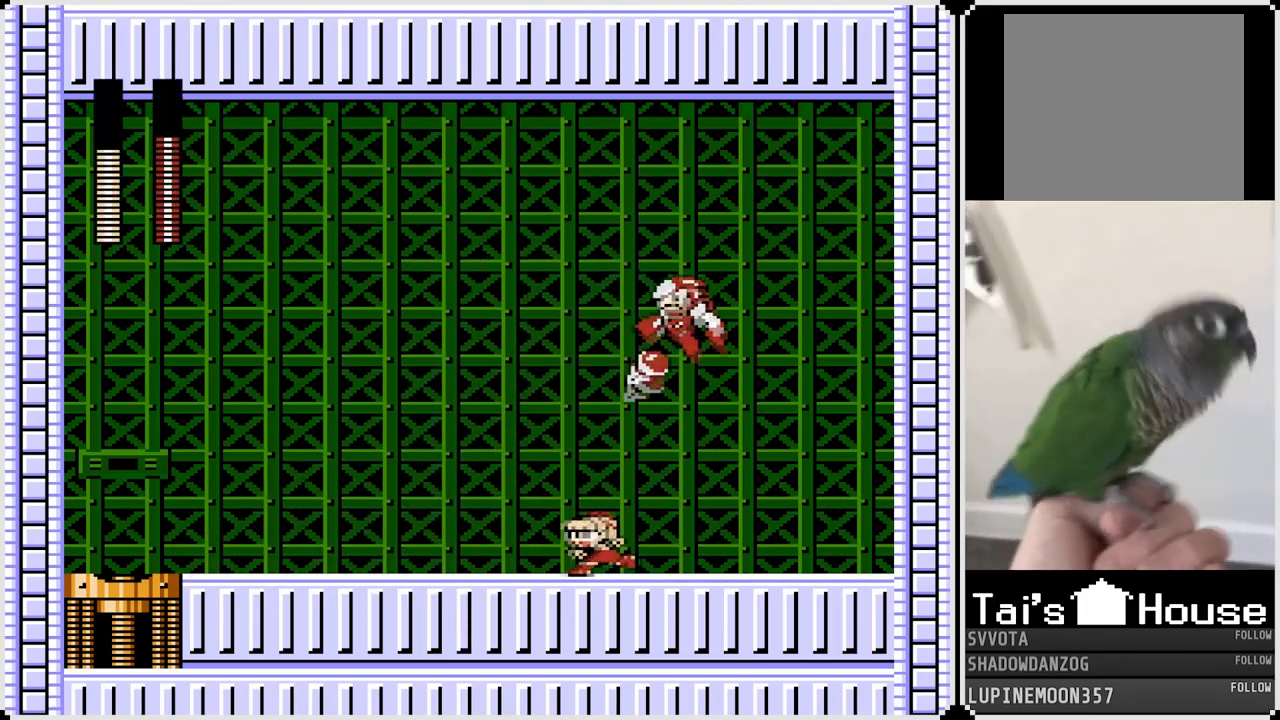
{"buttons": ["DPAD_LEFT"], "left_stick": "center", "right_stick": "center", "events": [[217, "DPAD_RIGHT", "down"], [233, "CROSS", "down"], [233, "DPAD_LEFT", "up"], [283, "SQUARE", "down"], [367, "CROSS", "up"], [383, "DPAD_LEFT", "down"], [383, "DPAD_RIGHT", "up"], [383, "SQUARE", "up"]]}
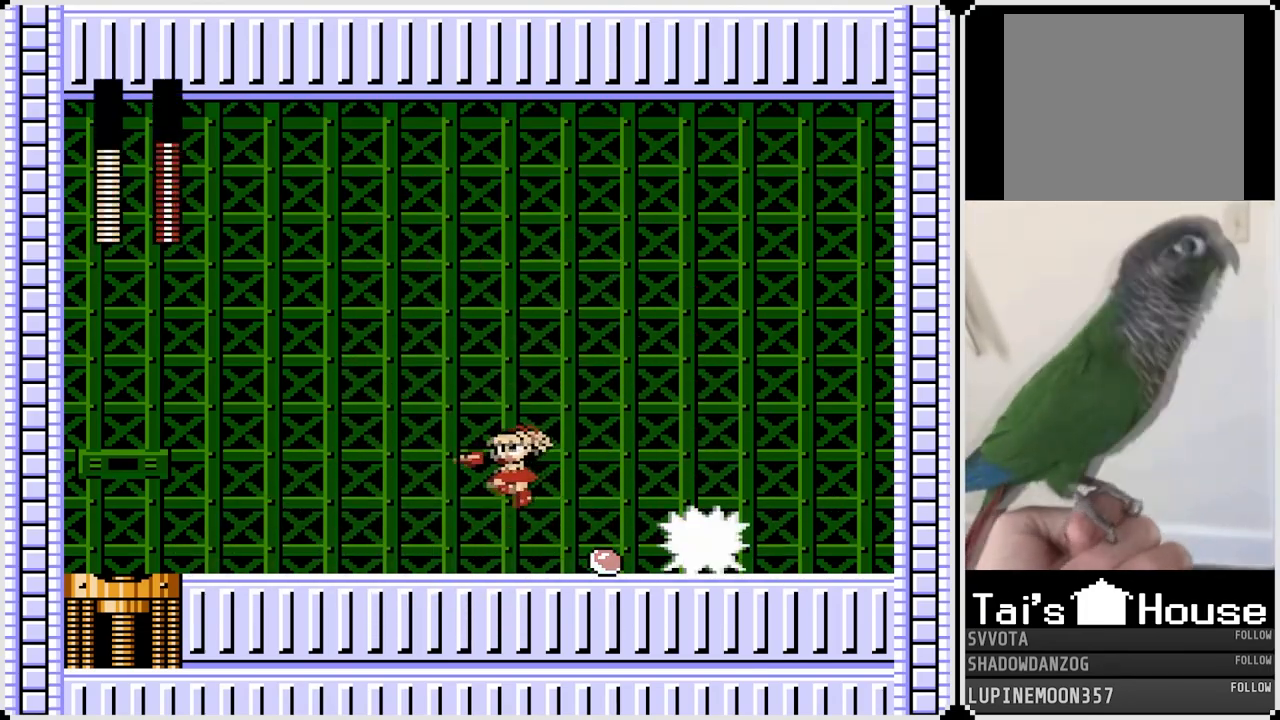
{"buttons": ["DPAD_LEFT"], "left_stick": "center", "right_stick": "center", "events": [[317, "CROSS", "down"], [317, "DPAD_RIGHT", "down"], [333, "DPAD_LEFT", "up"], [383, "SQUARE", "down"], [433, "CROSS", "up"], [450, "DPAD_LEFT", "down"], [450, "DPAD_RIGHT", "up"], [483, "SQUARE", "up"]]}
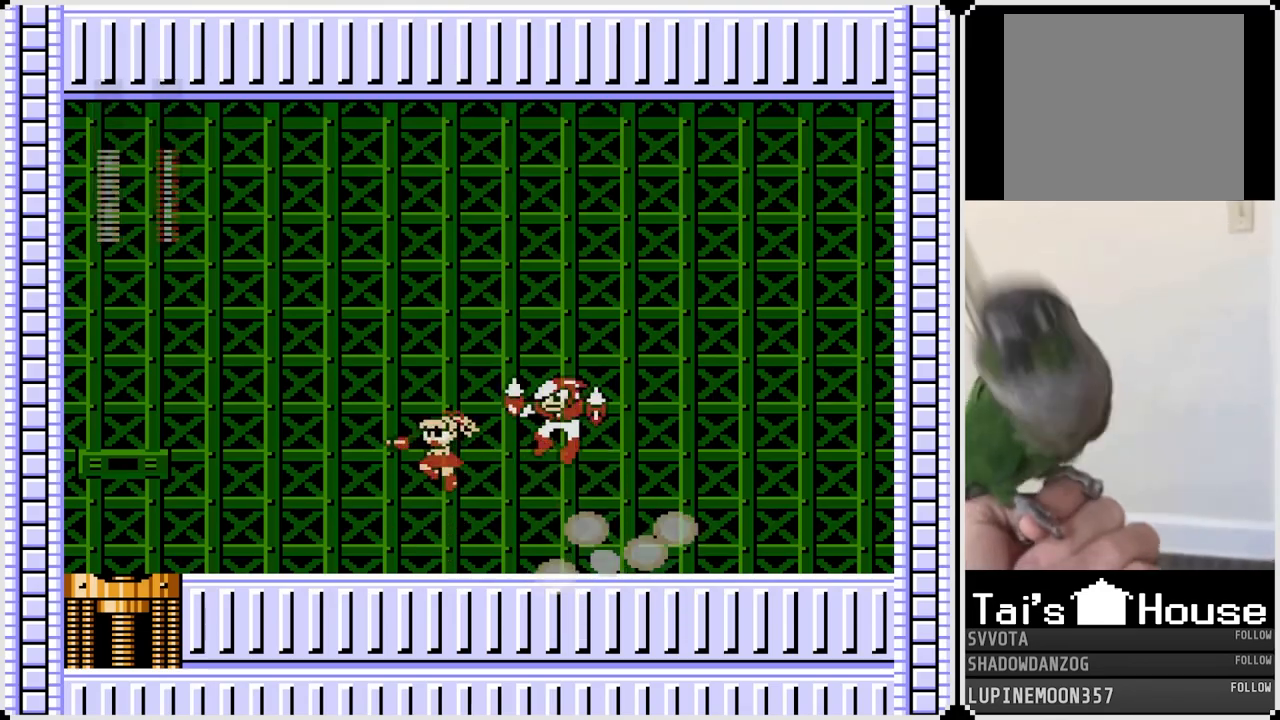
{"buttons": ["DPAD_LEFT"], "left_stick": "center", "right_stick": "center", "events": []}
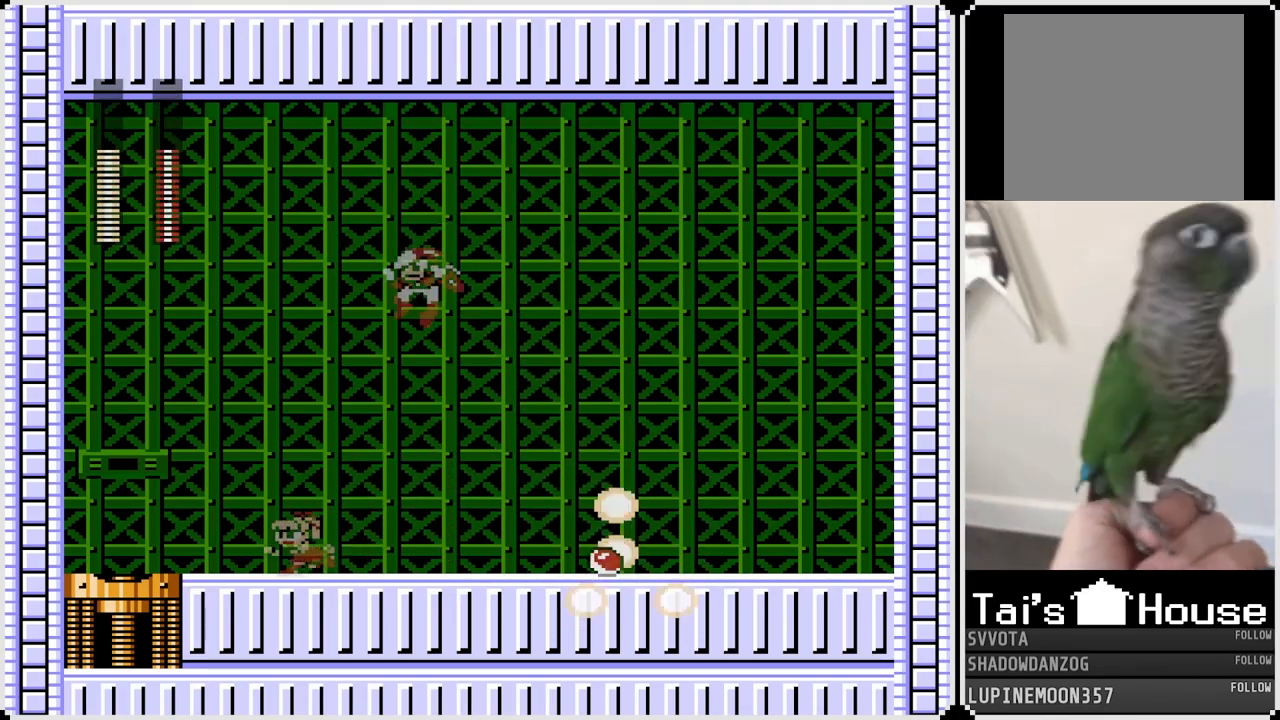
{"buttons": ["DPAD_LEFT"], "left_stick": "center", "right_stick": "center", "events": [[283, "DPAD_RIGHT", "down"], [300, "CROSS", "down"], [300, "DPAD_LEFT", "up"], [317, "SQUARE", "down"], [417, "CROSS", "up"], [417, "DPAD_LEFT", "down"], [417, "DPAD_RIGHT", "up"], [417, "SQUARE", "up"]]}
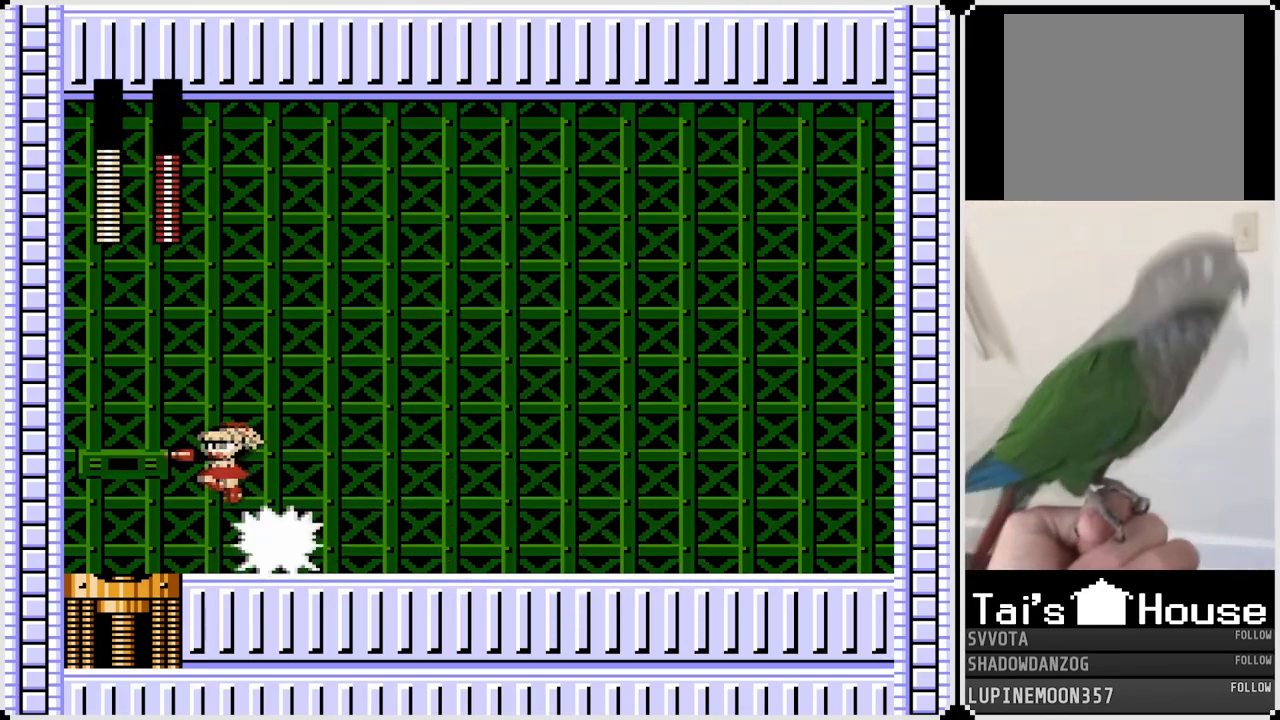
{"buttons": ["DPAD_RIGHT"], "left_stick": "center", "right_stick": "center", "events": [[333, "SQUARE", "down"], [450, "SQUARE", "up"], [483, "DPAD_RIGHT", "down"], [500, "DPAD_LEFT", "up"]]}
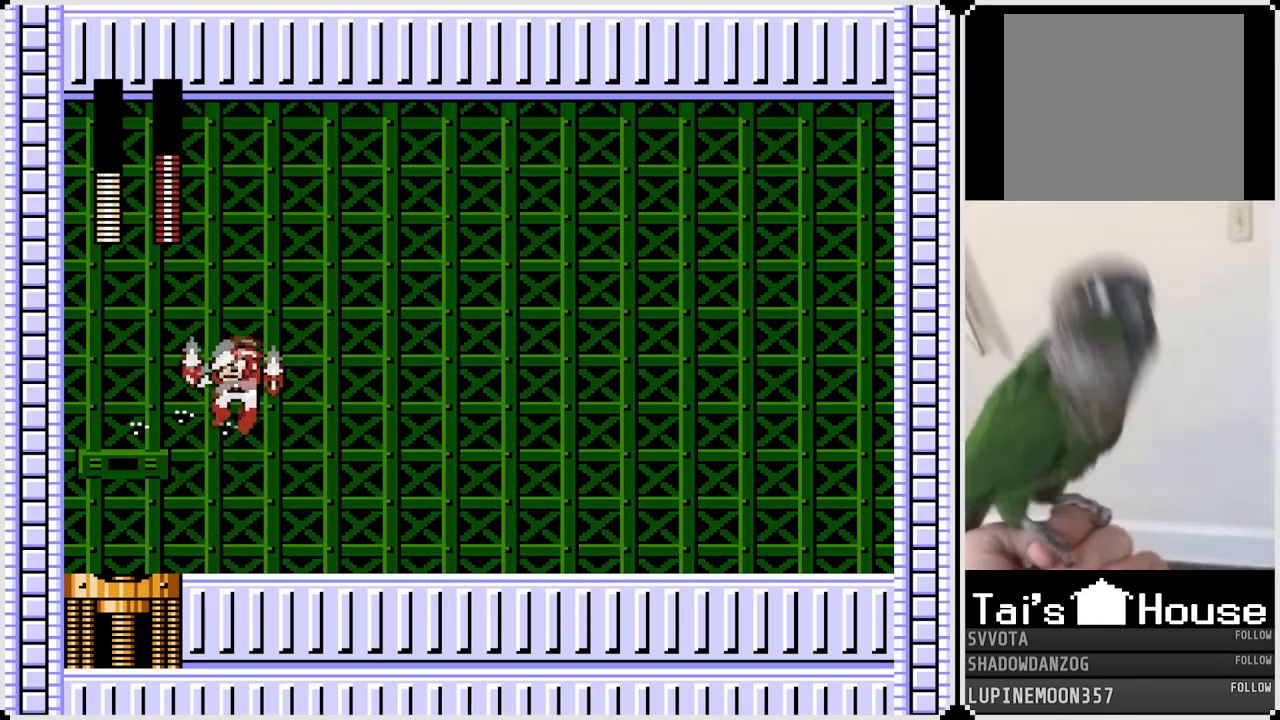
{"buttons": ["DPAD_RIGHT"], "left_stick": "center", "right_stick": "center", "events": []}
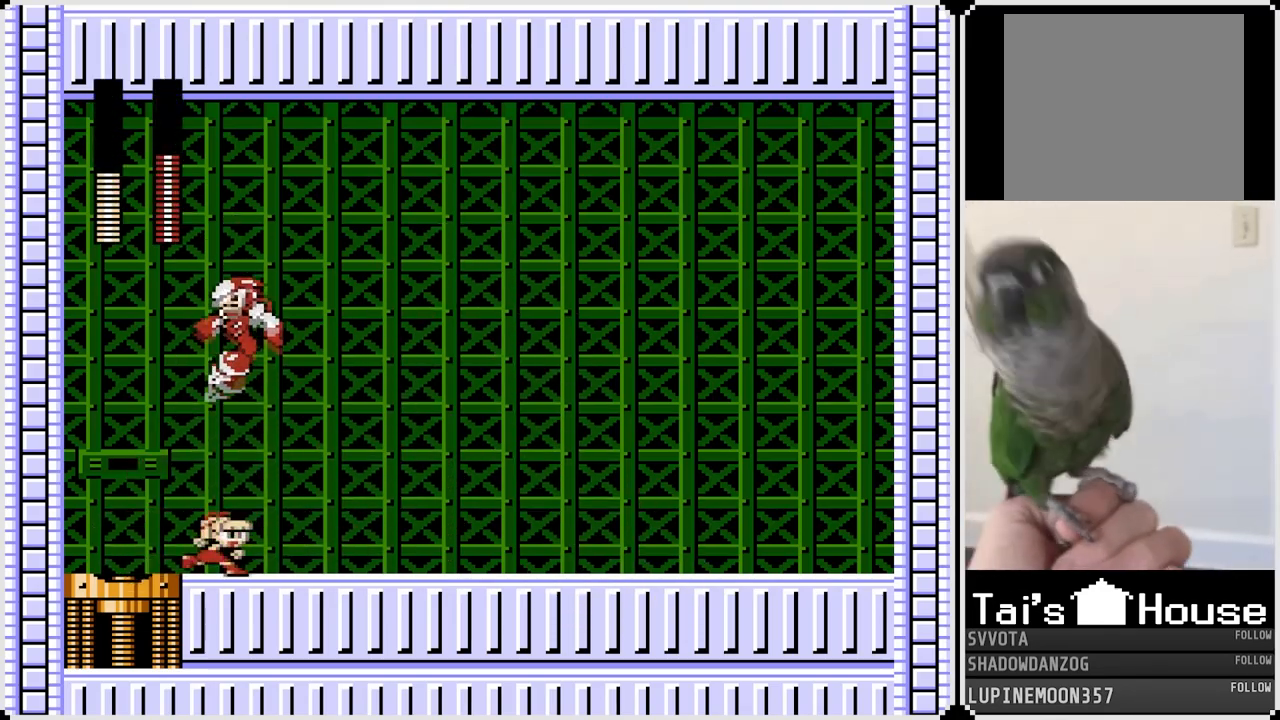
{"buttons": ["DPAD_RIGHT"], "left_stick": "center", "right_stick": "center", "events": [[333, "CROSS", "down"], [333, "DPAD_LEFT", "down"], [350, "DPAD_RIGHT", "up"], [383, "SQUARE", "down"], [450, "DPAD_LEFT", "up"], [450, "DPAD_RIGHT", "down"], [467, "CROSS", "up"], [467, "SQUARE", "up"]]}